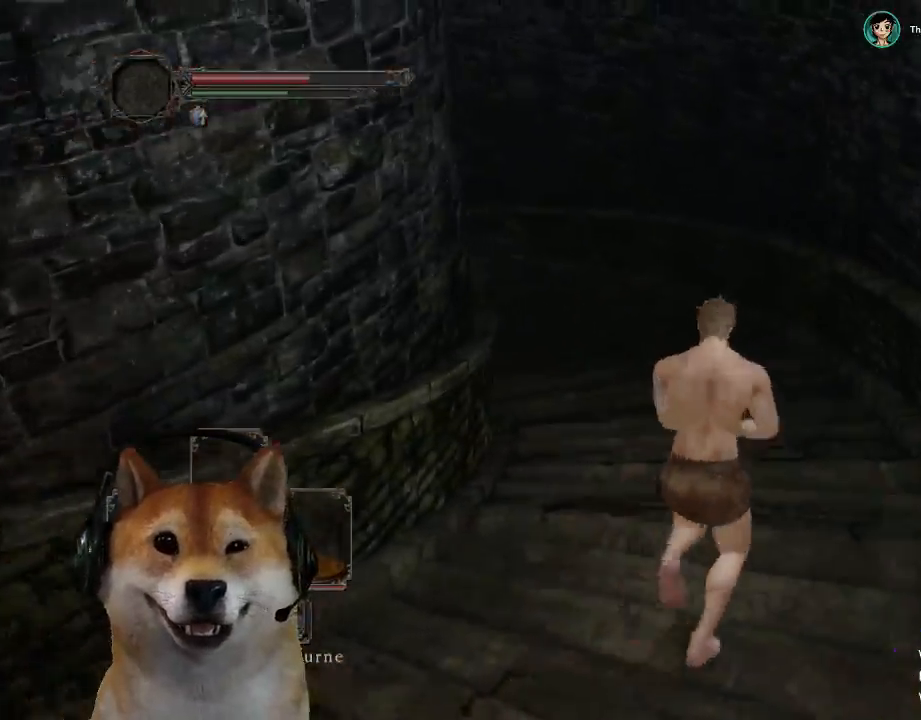
Gameplay with a controller (PlayStation layout); each line is a JSON object with the inputs held at the frame after it. "events" lists button and stick changes between this image and that frame as [ms after this image, input, new state], when the widget could be followed in between. Not read: L2 R2 R3.
{"buttons": [], "left_stick": "up", "right_stick": "left", "events": [[367, "CIRCLE", "up"], [433, "right_stick", "down-left"], [500, "right_stick", "left"]]}
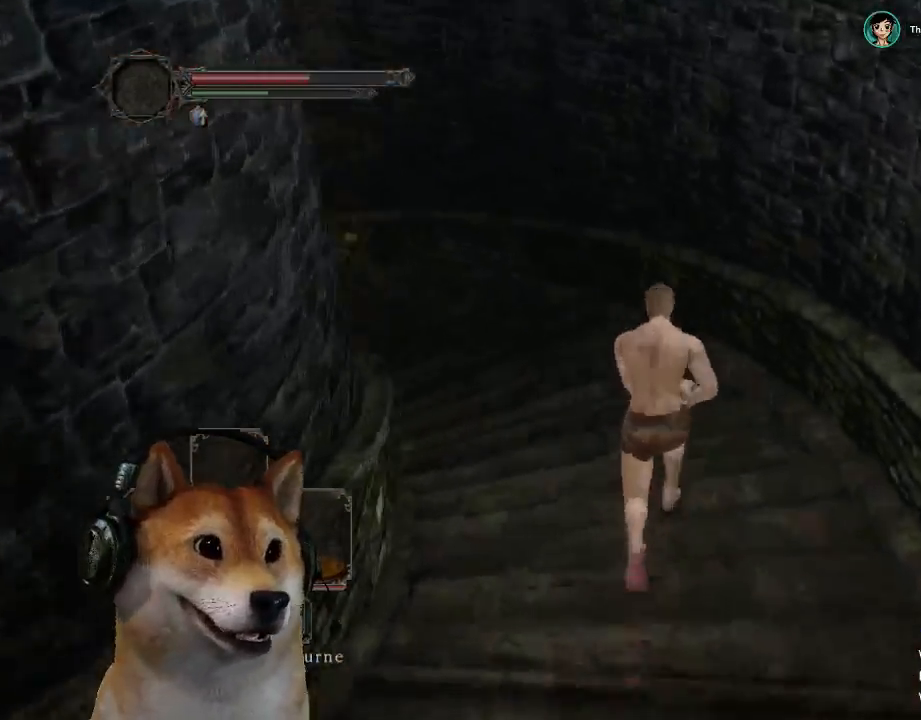
{"buttons": ["CIRCLE"], "left_stick": "up", "right_stick": "center", "events": [[400, "right_stick", "center"], [467, "CIRCLE", "down"]]}
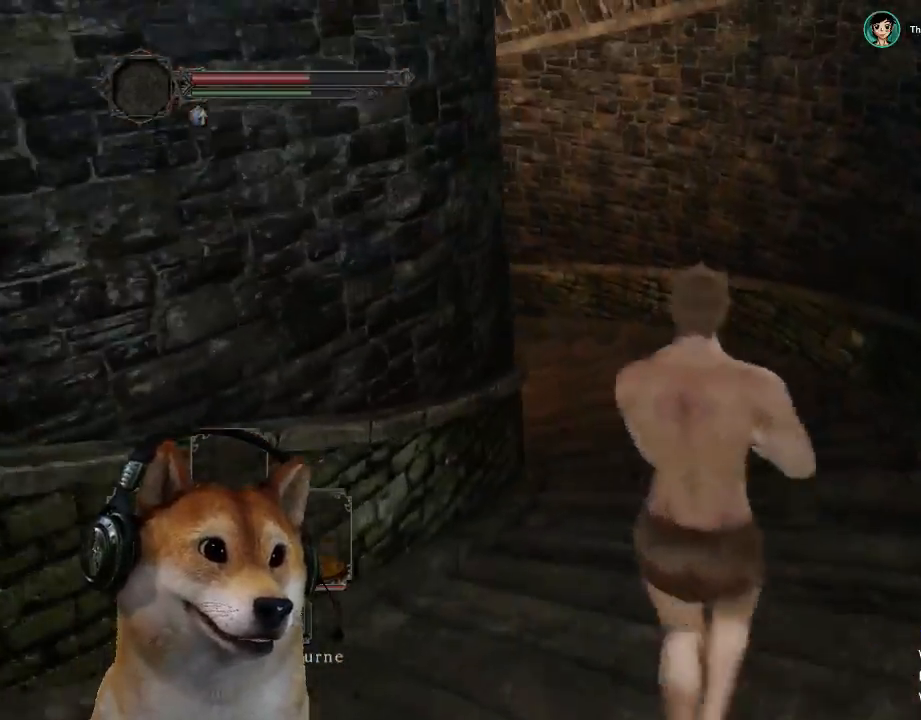
{"buttons": ["CIRCLE"], "left_stick": "up-left", "right_stick": "center", "events": [[500, "left_stick", "up-left"]]}
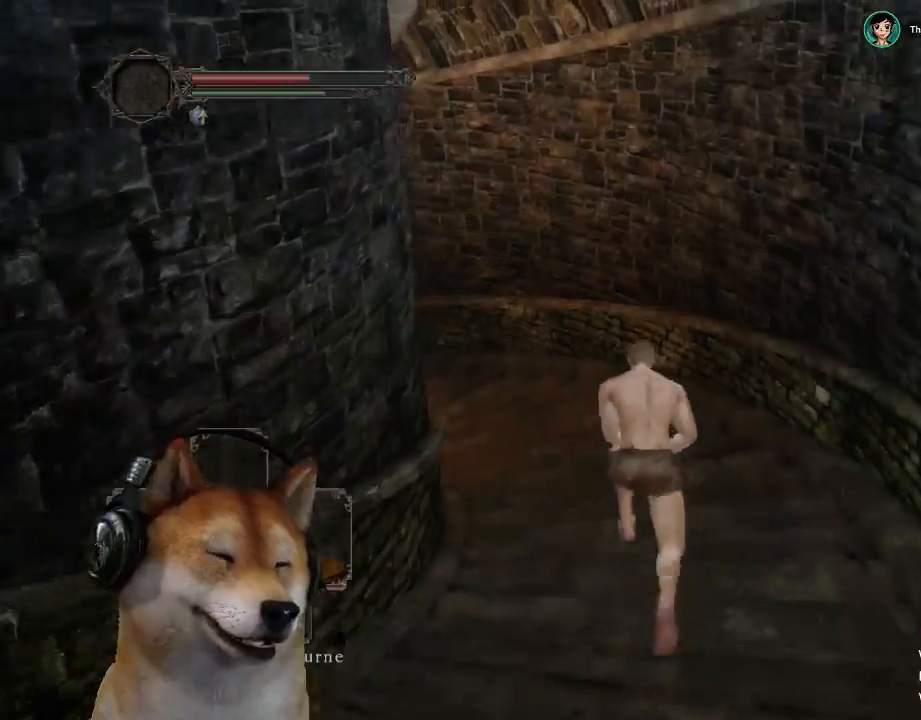
{"buttons": ["CIRCLE"], "left_stick": "up-left", "right_stick": "center", "events": []}
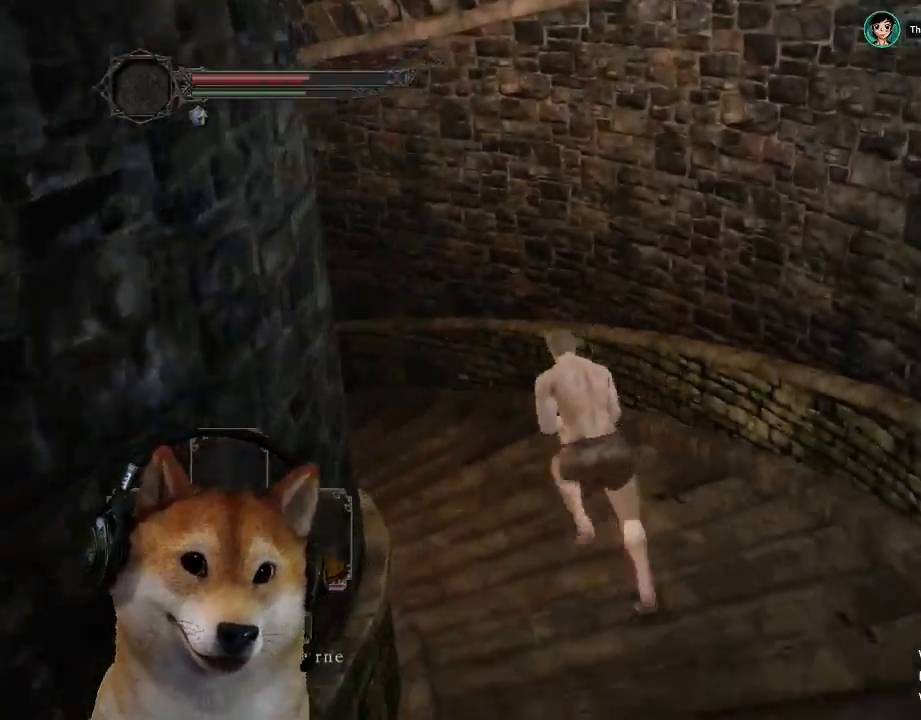
{"buttons": [], "left_stick": "up-left", "right_stick": "down-left", "events": [[433, "CIRCLE", "up"], [500, "right_stick", "down-left"]]}
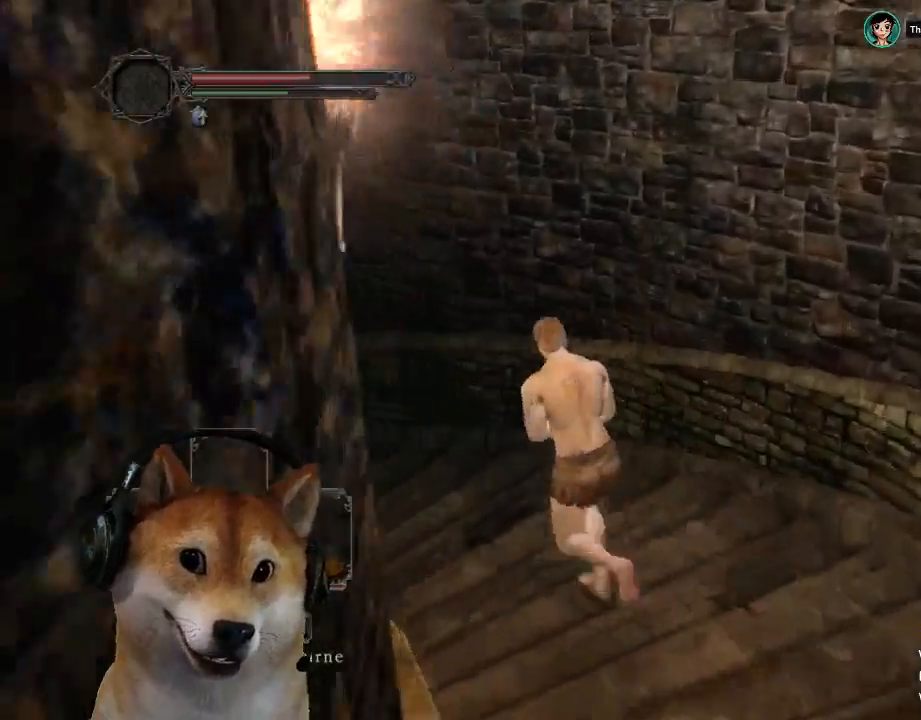
{"buttons": [], "left_stick": "up-right", "right_stick": "left", "events": [[267, "left_stick", "up"], [367, "right_stick", "left"], [467, "left_stick", "up-right"]]}
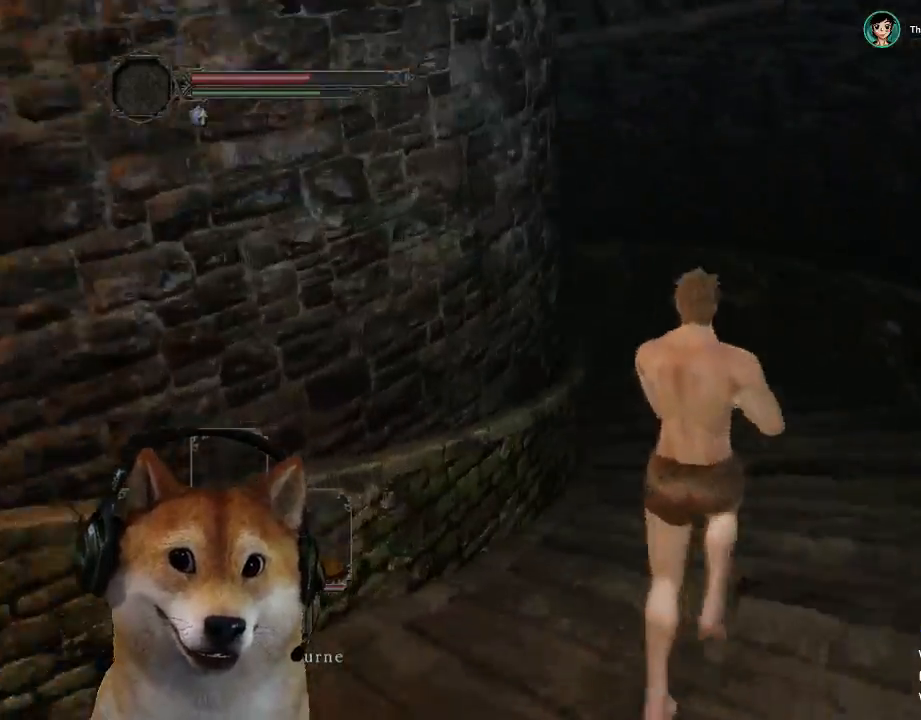
{"buttons": ["CIRCLE"], "left_stick": "up", "right_stick": "center", "events": [[33, "right_stick", "center"], [67, "CIRCLE", "down"], [367, "left_stick", "up"]]}
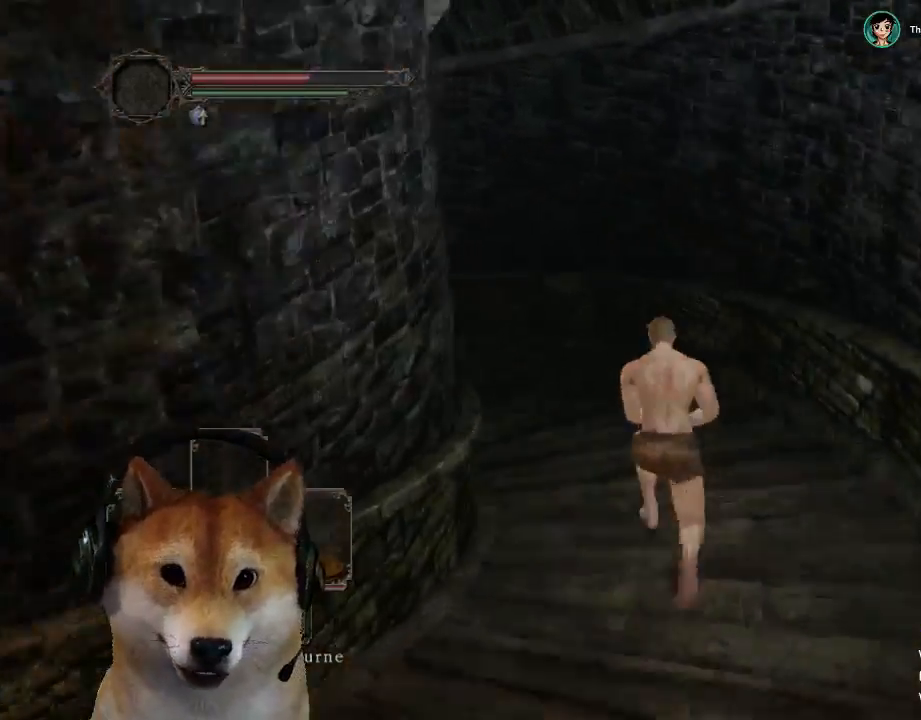
{"buttons": ["CIRCLE"], "left_stick": "up-left", "right_stick": "center", "events": [[67, "left_stick", "up-left"]]}
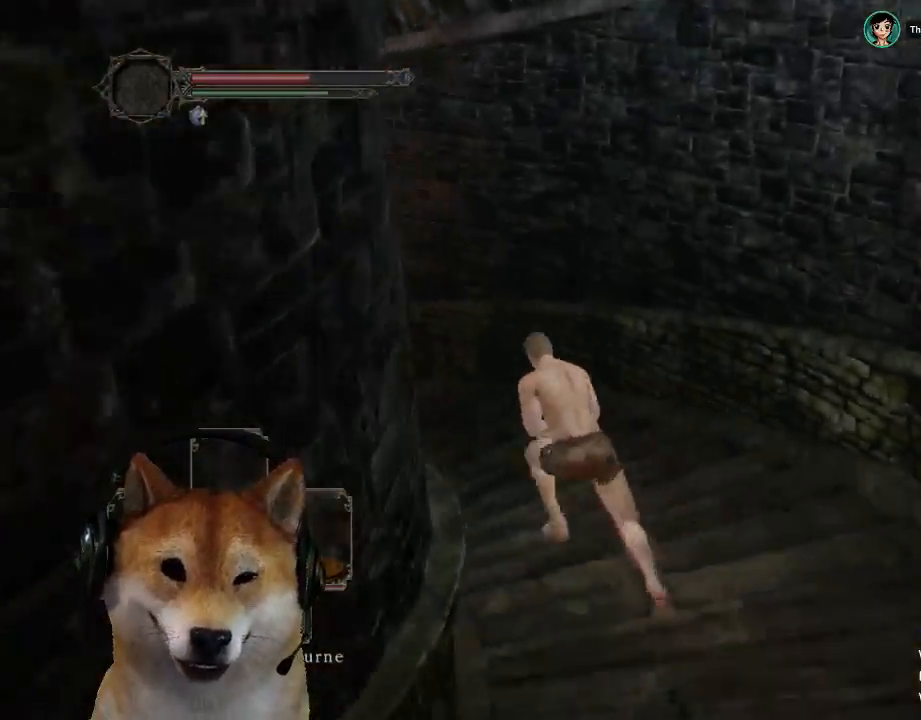
{"buttons": ["CIRCLE"], "left_stick": "up-left", "right_stick": "center", "events": []}
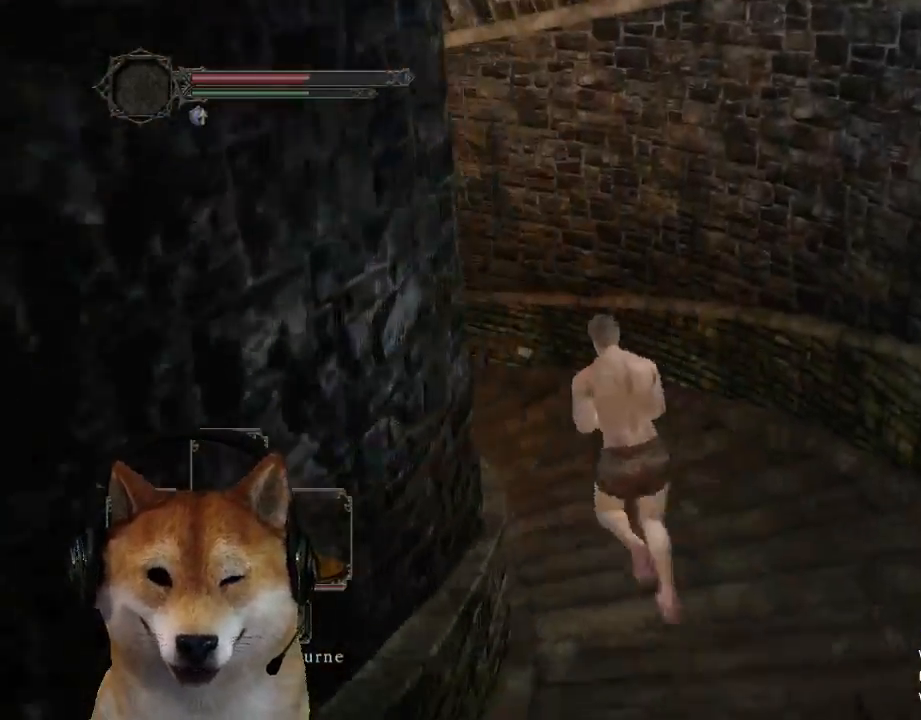
{"buttons": [], "left_stick": "up-right", "right_stick": "left", "events": [[100, "CIRCLE", "up"], [100, "left_stick", "up"], [167, "right_stick", "left"], [300, "left_stick", "up-right"]]}
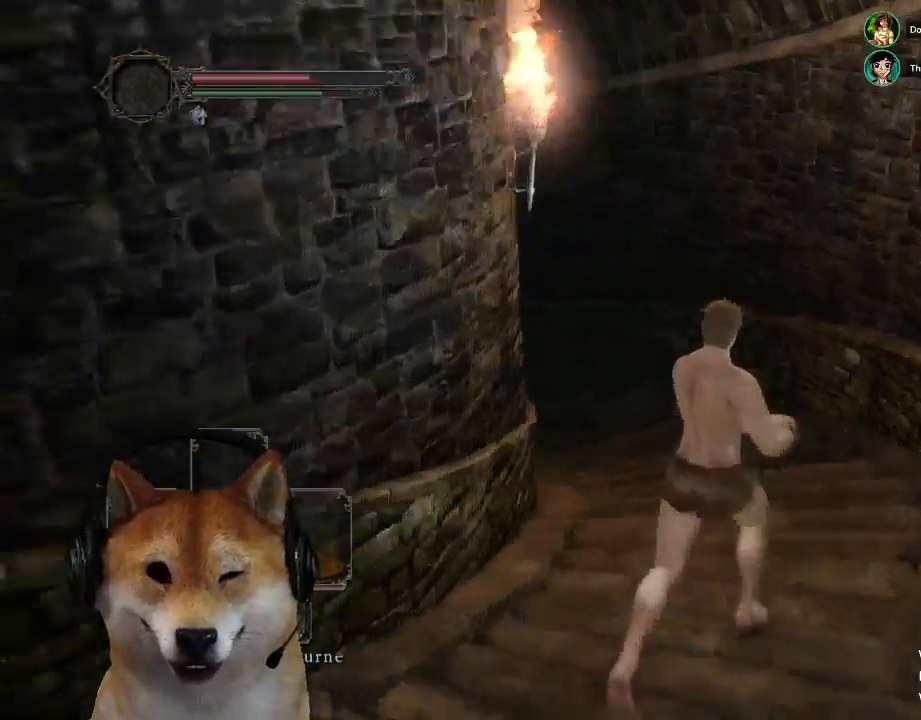
{"buttons": ["CIRCLE"], "left_stick": "up", "right_stick": "center", "events": [[200, "right_stick", "center"], [267, "CIRCLE", "down"], [500, "left_stick", "up"]]}
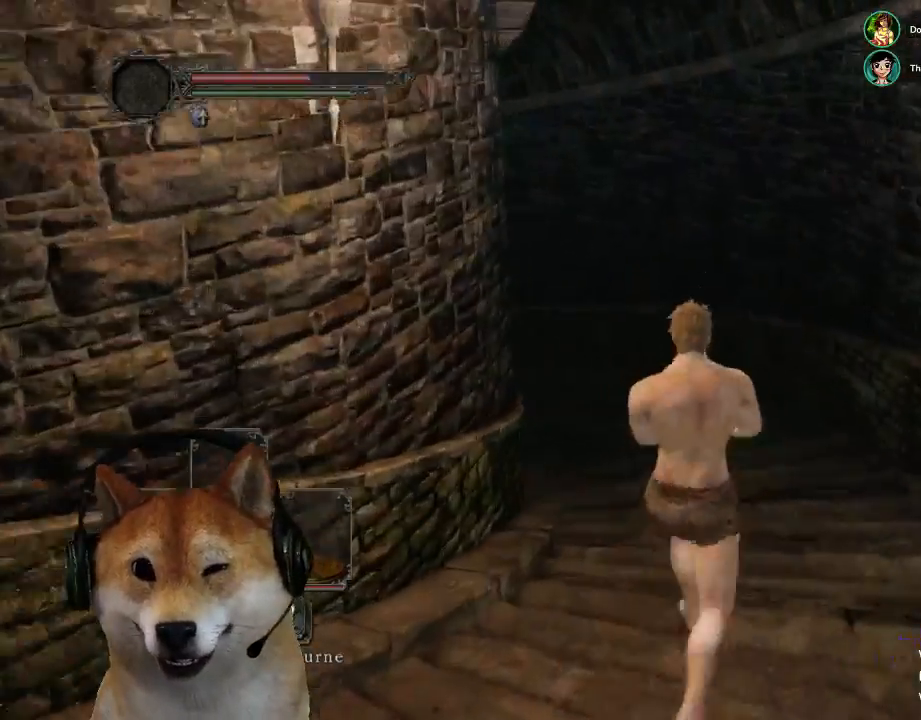
{"buttons": ["CIRCLE"], "left_stick": "up-left", "right_stick": "center", "events": [[367, "left_stick", "up-left"]]}
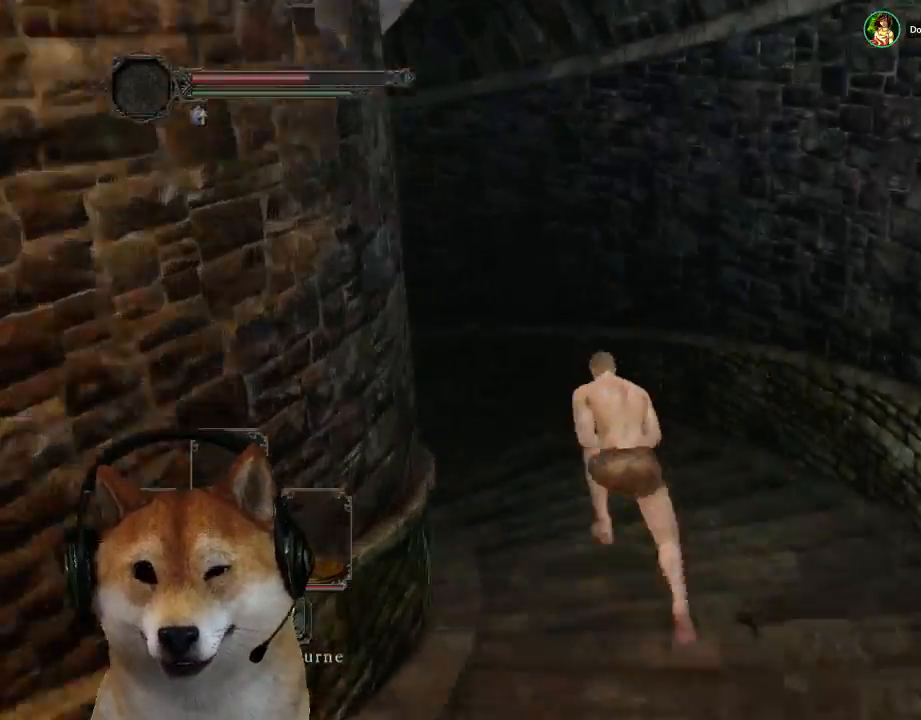
{"buttons": ["CIRCLE"], "left_stick": "up-left", "right_stick": "center", "events": []}
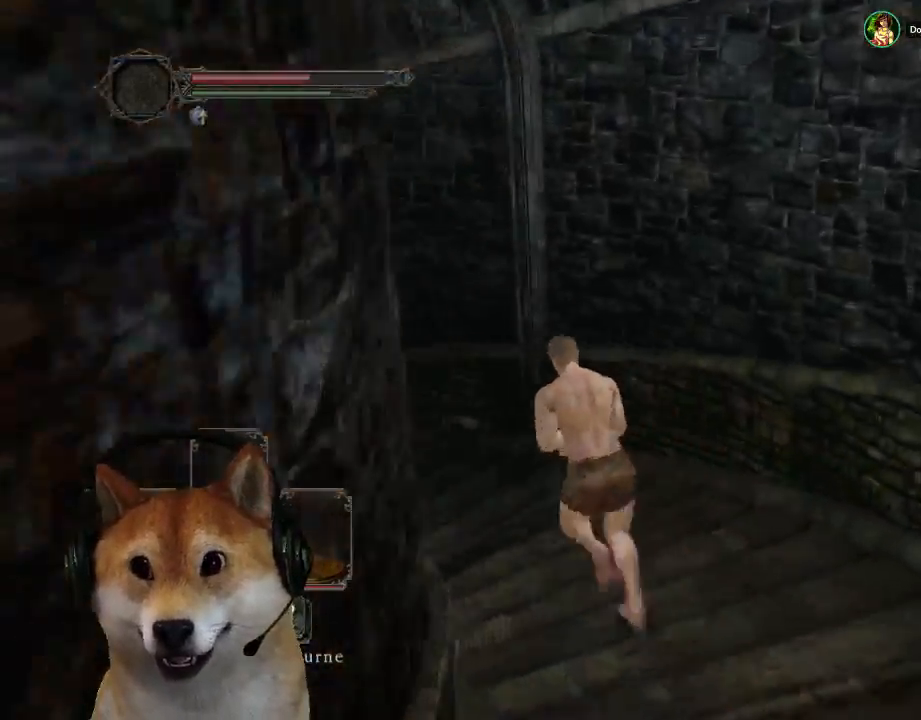
{"buttons": ["CIRCLE"], "left_stick": "up-left", "right_stick": "center", "events": []}
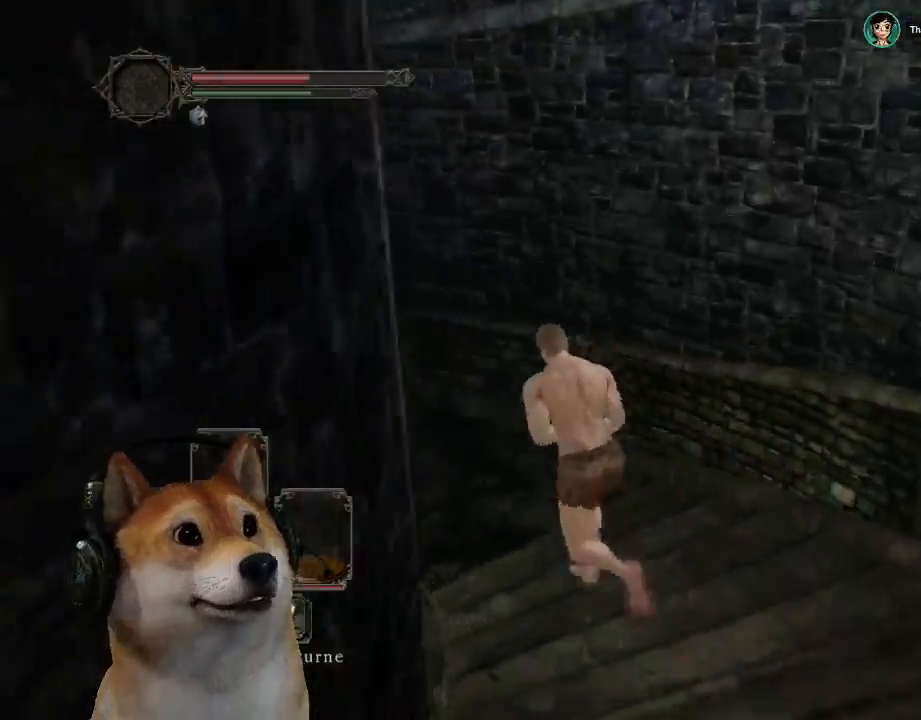
{"buttons": ["CIRCLE"], "left_stick": "up-left", "right_stick": "center", "events": []}
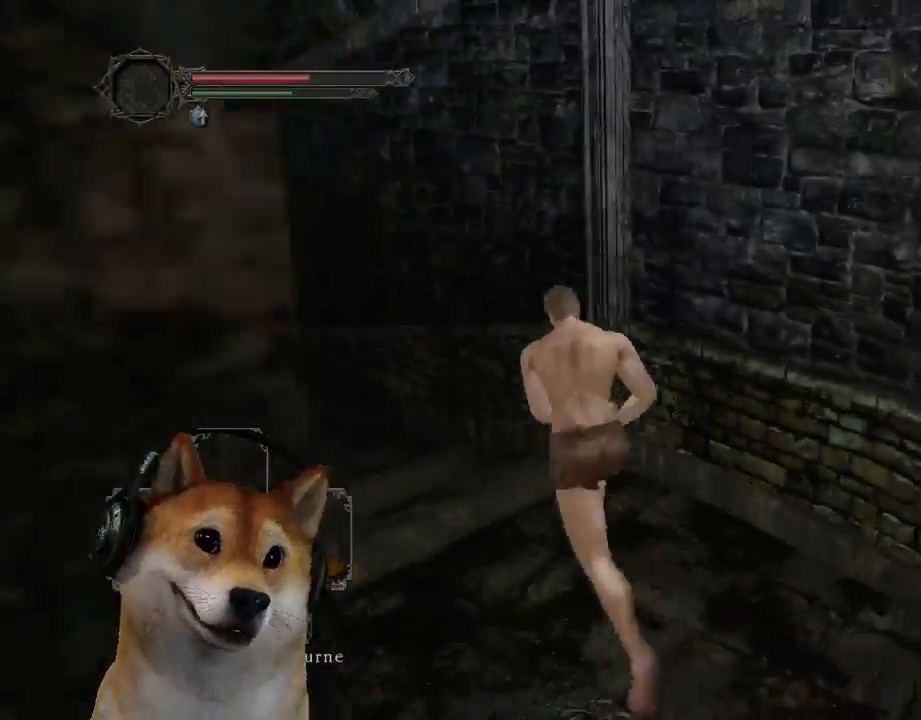
{"buttons": ["CIRCLE"], "left_stick": "up-left", "right_stick": "center", "events": []}
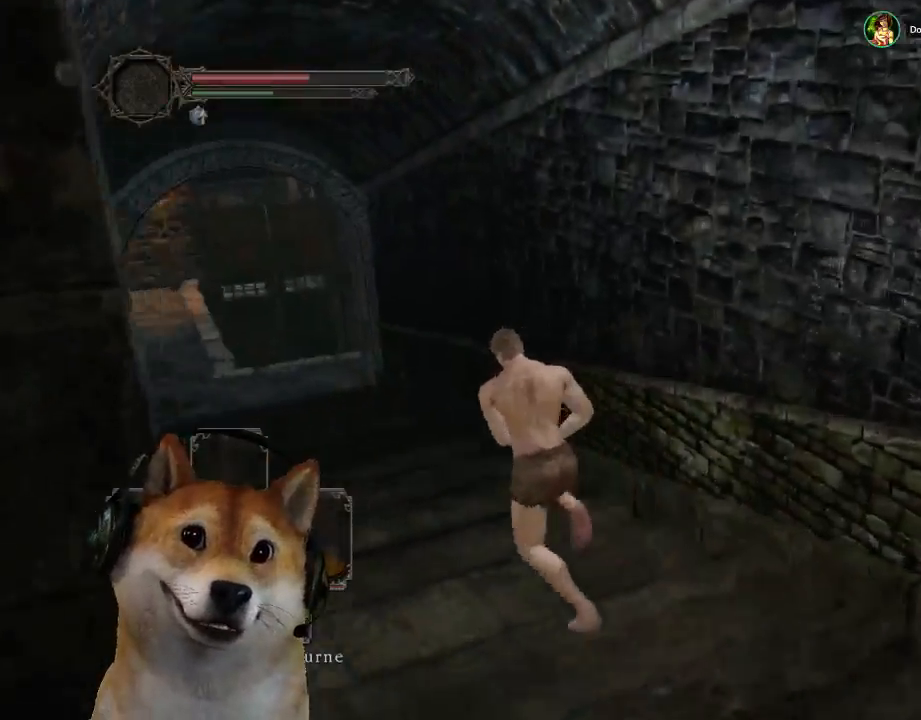
{"buttons": ["CIRCLE"], "left_stick": "up", "right_stick": "center", "events": [[67, "CIRCLE", "up"], [67, "right_stick", "down-left"], [200, "left_stick", "up"], [233, "right_stick", "center"], [300, "CIRCLE", "down"]]}
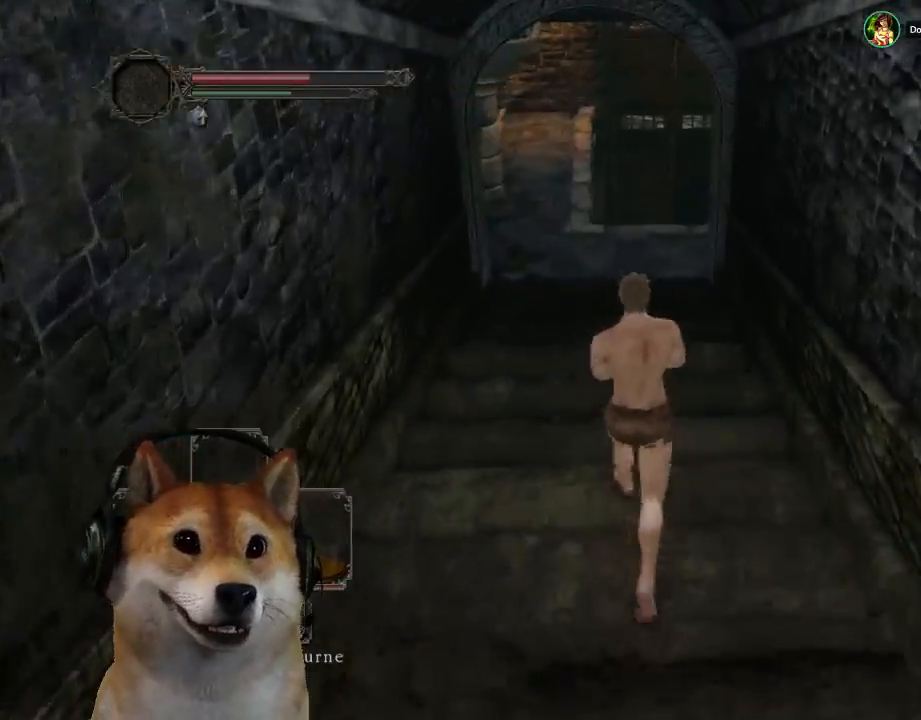
{"buttons": ["CIRCLE"], "left_stick": "up", "right_stick": "center", "events": []}
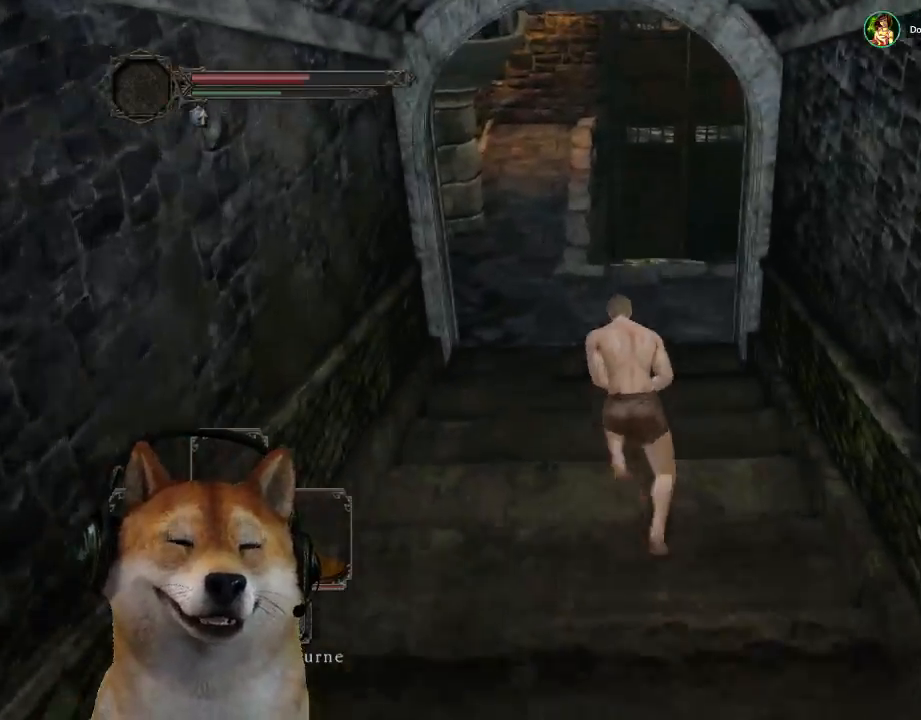
{"buttons": ["CIRCLE"], "left_stick": "up", "right_stick": "center", "events": []}
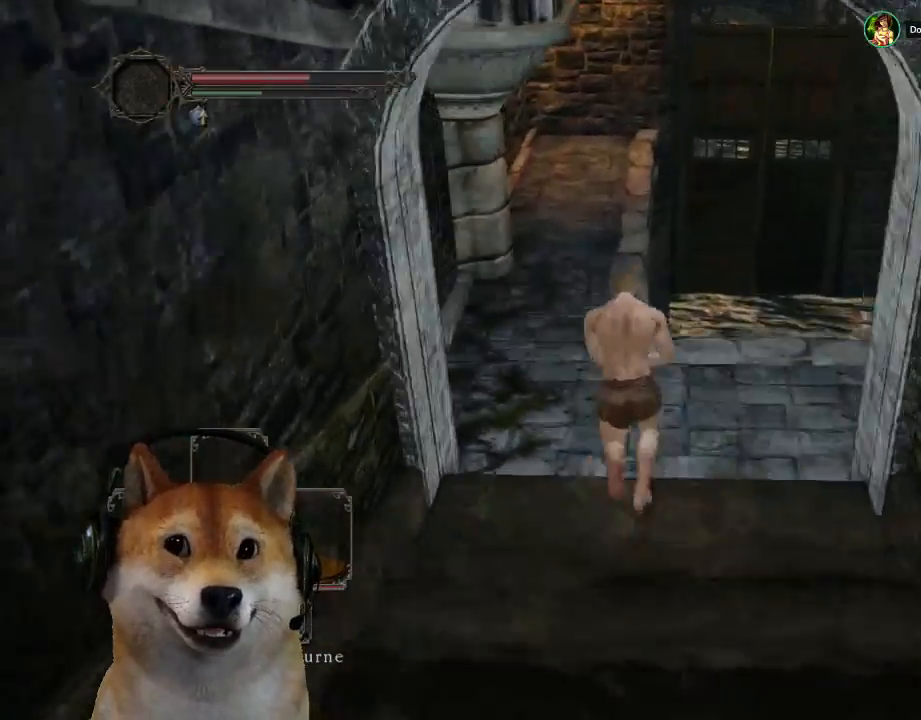
{"buttons": ["CIRCLE"], "left_stick": "up", "right_stick": "center", "events": []}
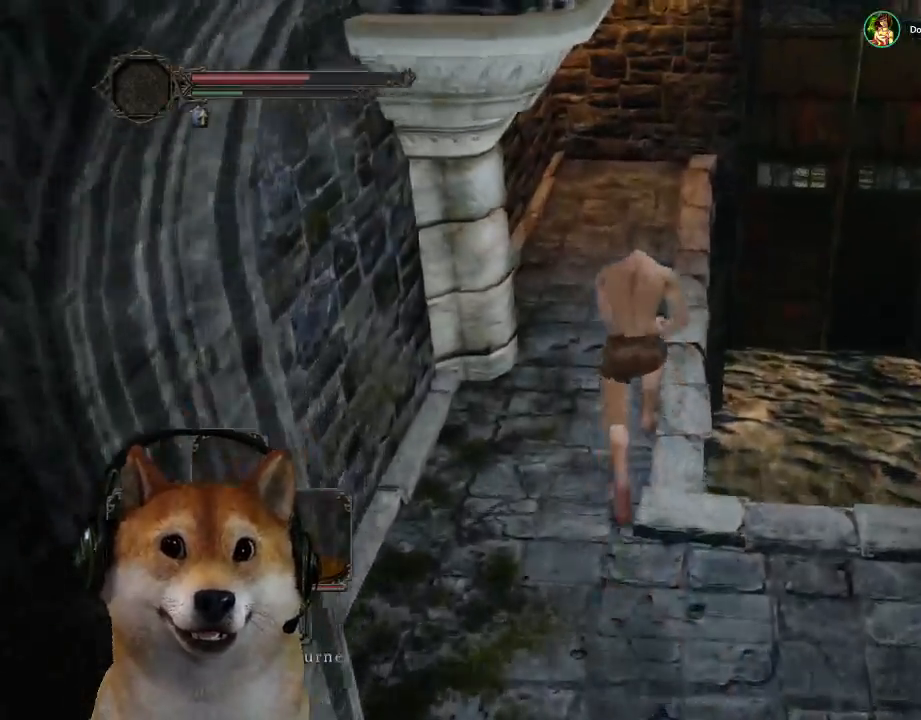
{"buttons": ["CIRCLE"], "left_stick": "up", "right_stick": "center", "events": []}
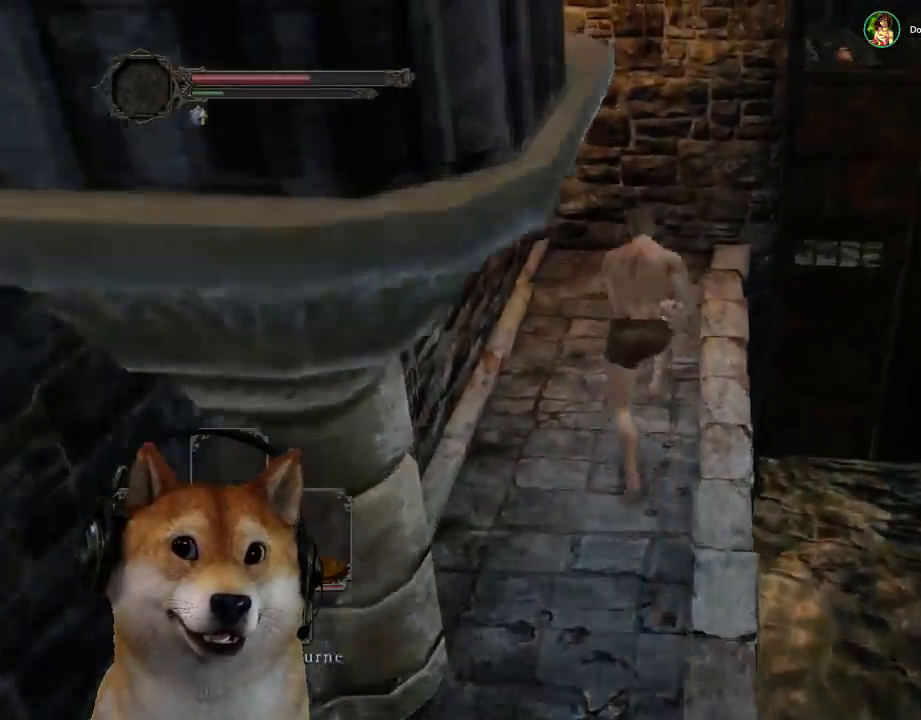
{"buttons": [], "left_stick": "center", "right_stick": "center", "events": [[200, "CIRCLE", "up"], [267, "CROSS", "down"], [333, "CROSS", "up"], [367, "left_stick", "center"], [400, "CROSS", "down"], [500, "CROSS", "up"]]}
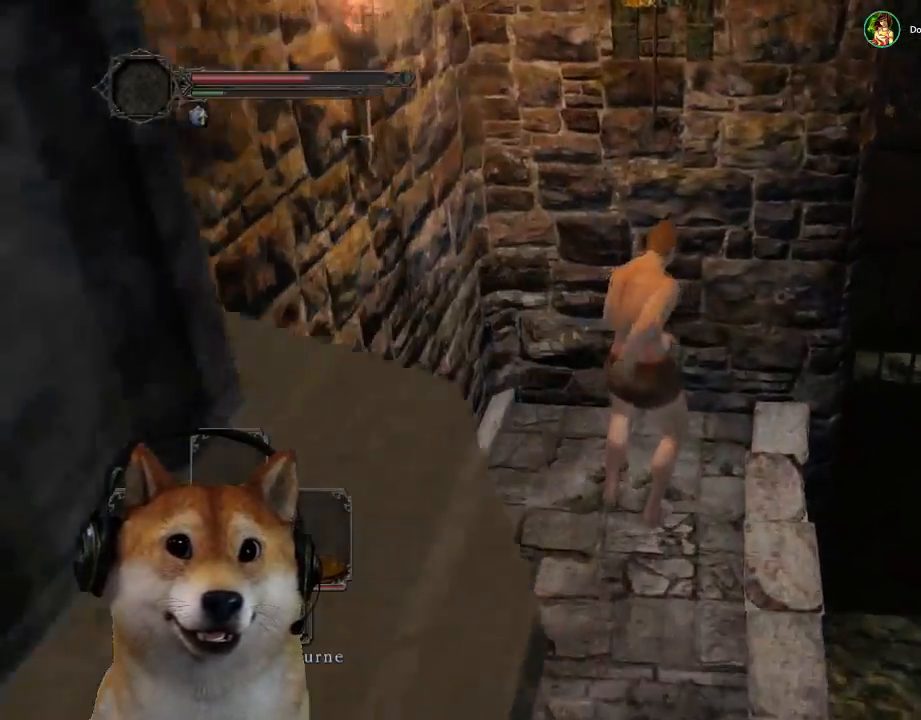
{"buttons": [], "left_stick": "center", "right_stick": "right", "events": [[267, "right_stick", "right"]]}
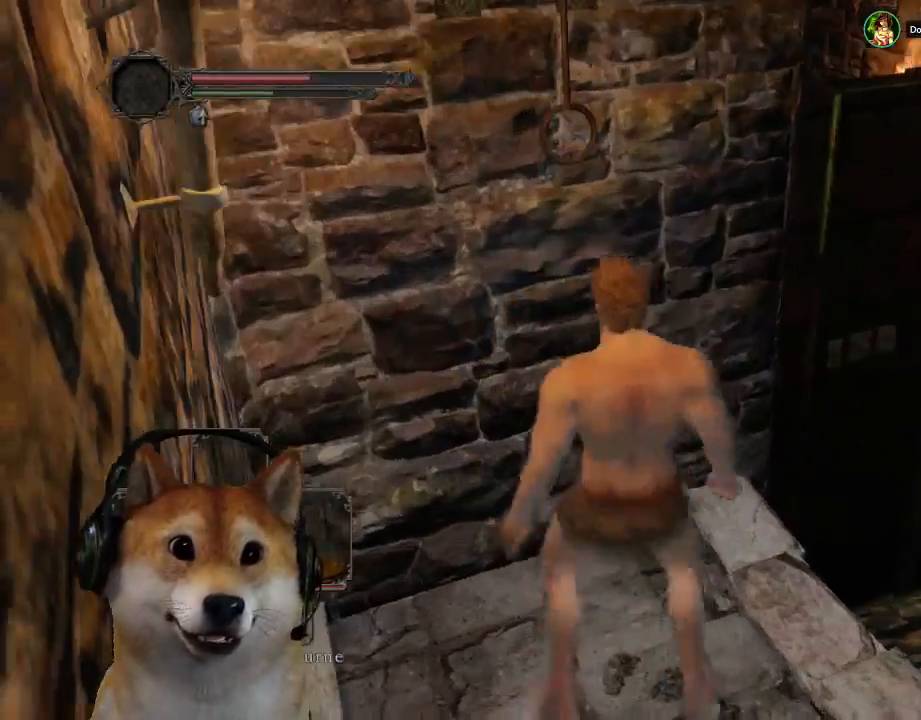
{"buttons": [], "left_stick": "up", "right_stick": "down-right", "events": [[67, "right_stick", "center"], [133, "left_stick", "up"], [200, "right_stick", "right"], [367, "right_stick", "down-right"]]}
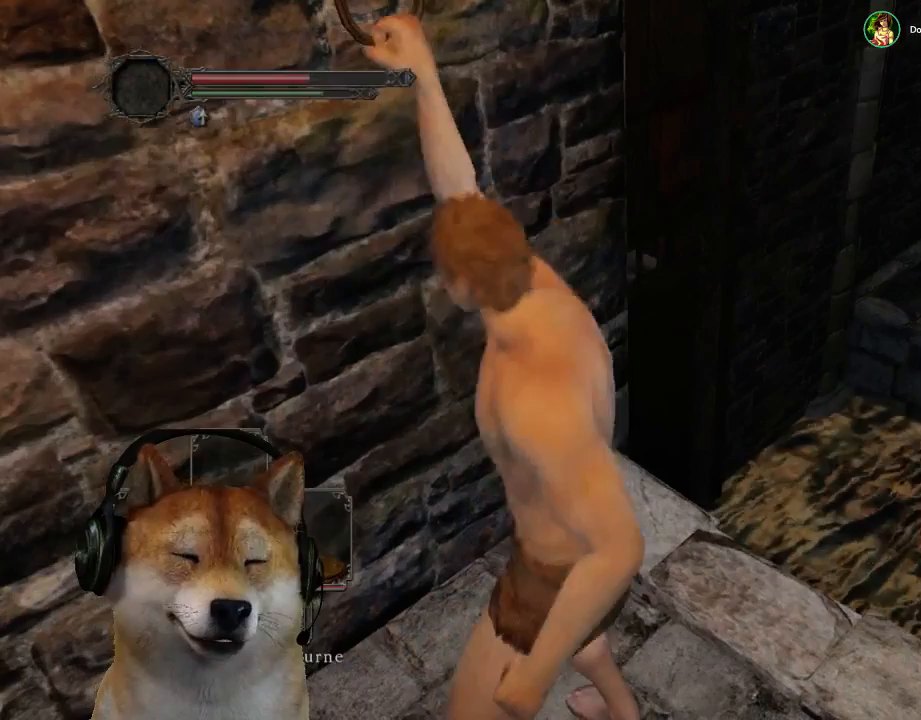
{"buttons": [], "left_stick": "up", "right_stick": "center", "events": [[33, "right_stick", "center"], [300, "right_stick", "down-right"], [467, "right_stick", "center"]]}
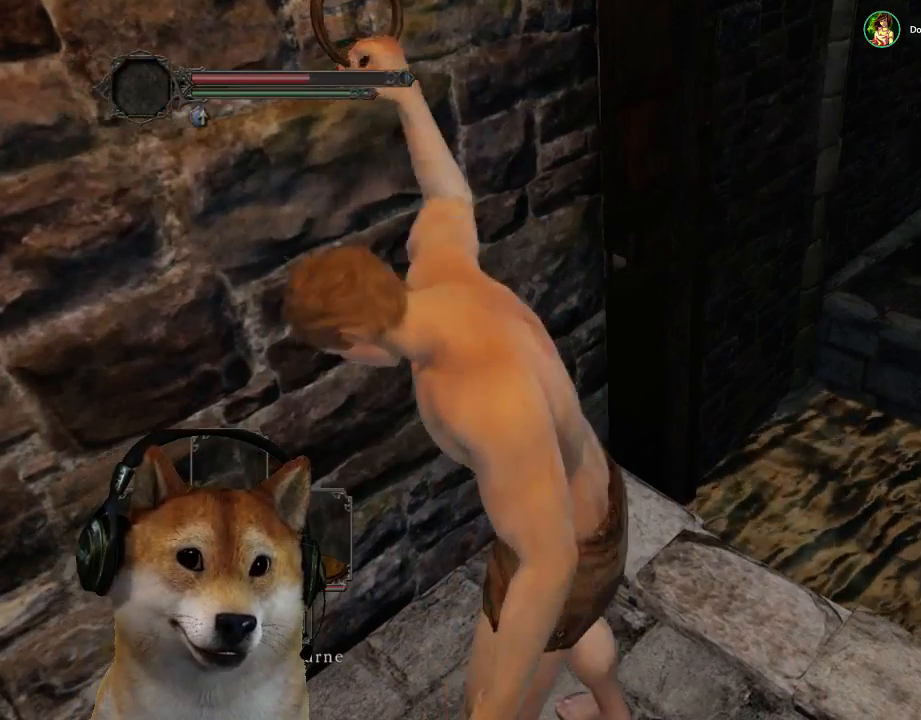
{"buttons": [], "left_stick": "up", "right_stick": "center", "events": []}
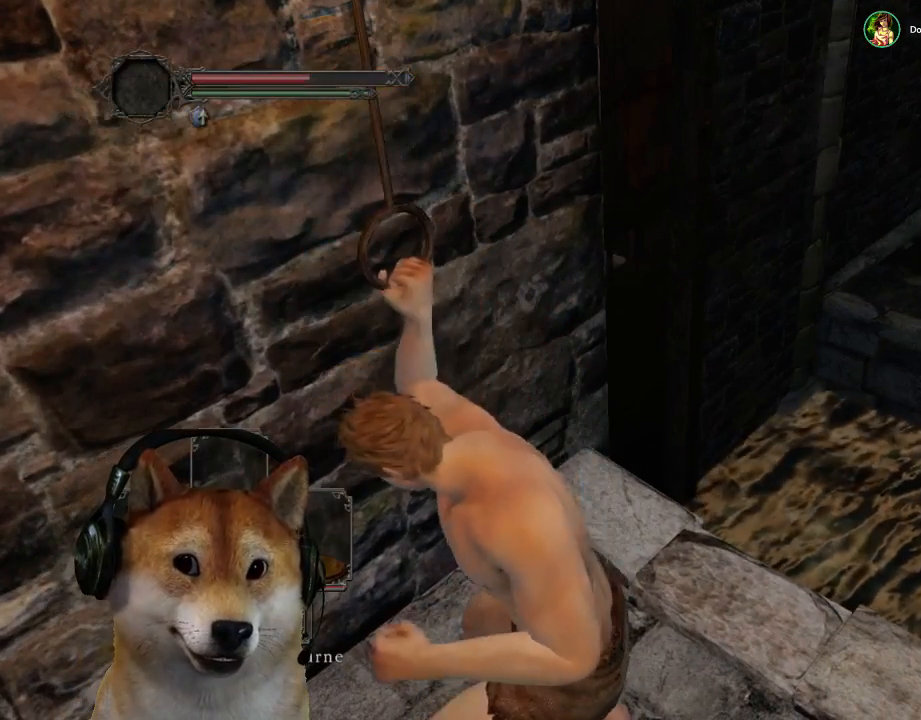
{"buttons": [], "left_stick": "up", "right_stick": "center", "events": []}
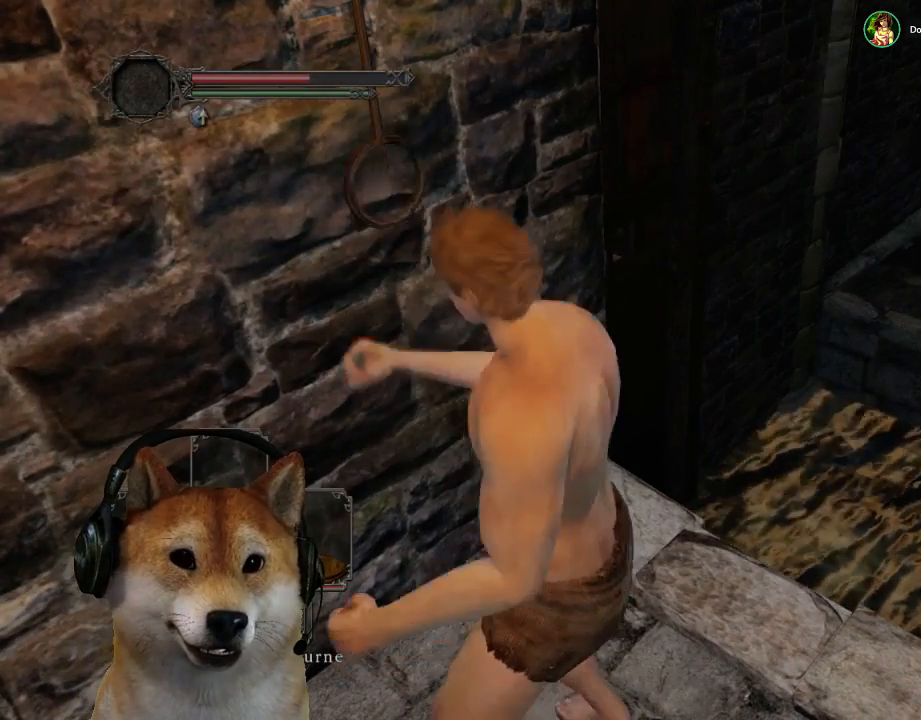
{"buttons": [], "left_stick": "up", "right_stick": "center", "events": [[67, "CIRCLE", "down"], [167, "CIRCLE", "up"], [233, "CIRCLE", "down"], [333, "CIRCLE", "up"], [433, "CIRCLE", "down"], [500, "CIRCLE", "up"]]}
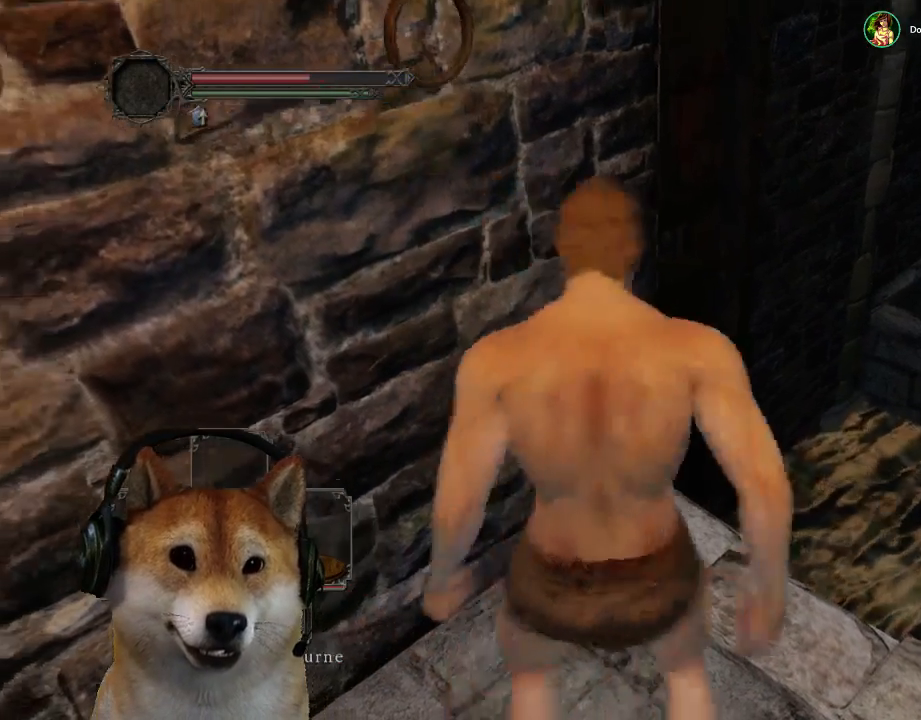
{"buttons": [], "left_stick": "up", "right_stick": "left", "events": [[267, "right_stick", "left"]]}
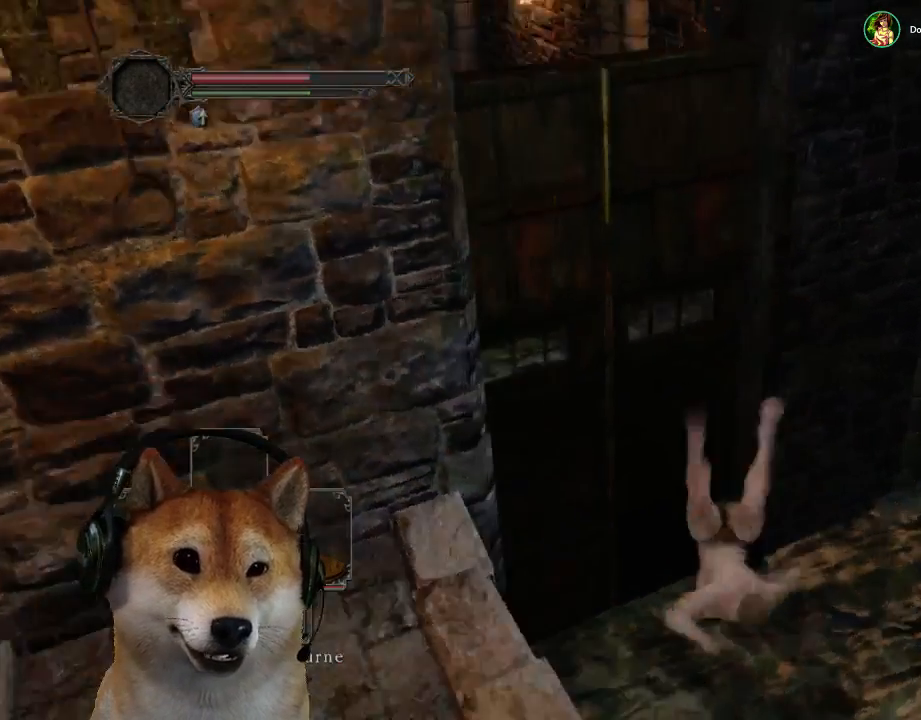
{"buttons": ["START"], "left_stick": "up", "right_stick": "center", "events": [[233, "right_stick", "center"], [433, "START", "down"]]}